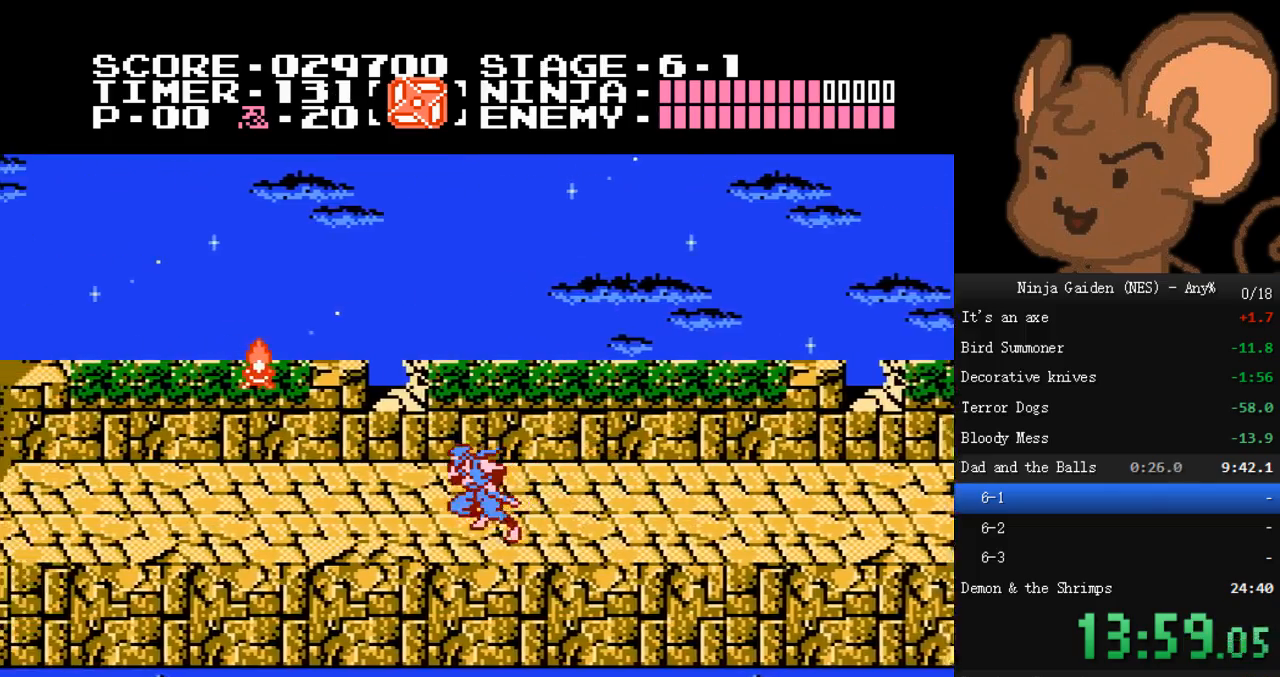
Gameplay with a controller (Nintendo layout); each line is a JSON object with the inputs held at the frame after it (dt_ms = milliseconds from this image to that frame). "events" lists button and stick changes between this image and that frame as [ms after this image, input, new state], when the widget could be followed in between. Not read: B L3 R3.
{"dt_ms": 500, "buttons": ["DPAD_LEFT"], "events": []}
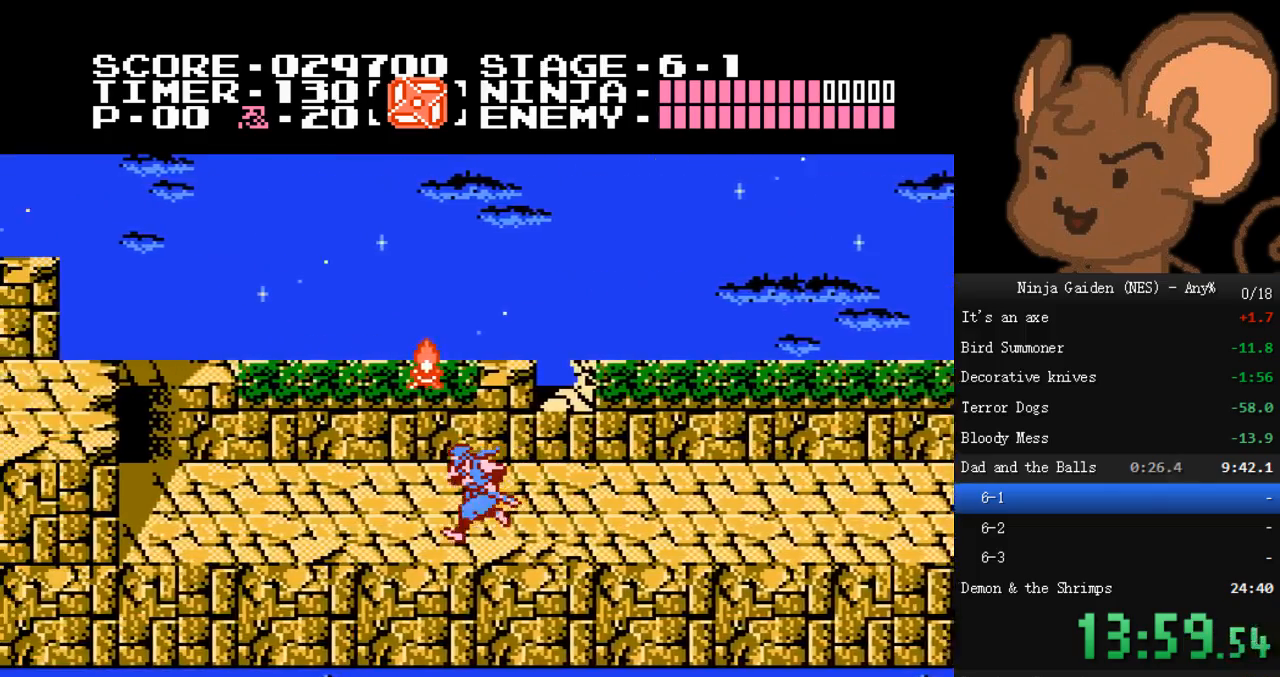
{"dt_ms": 1000, "buttons": ["A", "DPAD_LEFT"]}
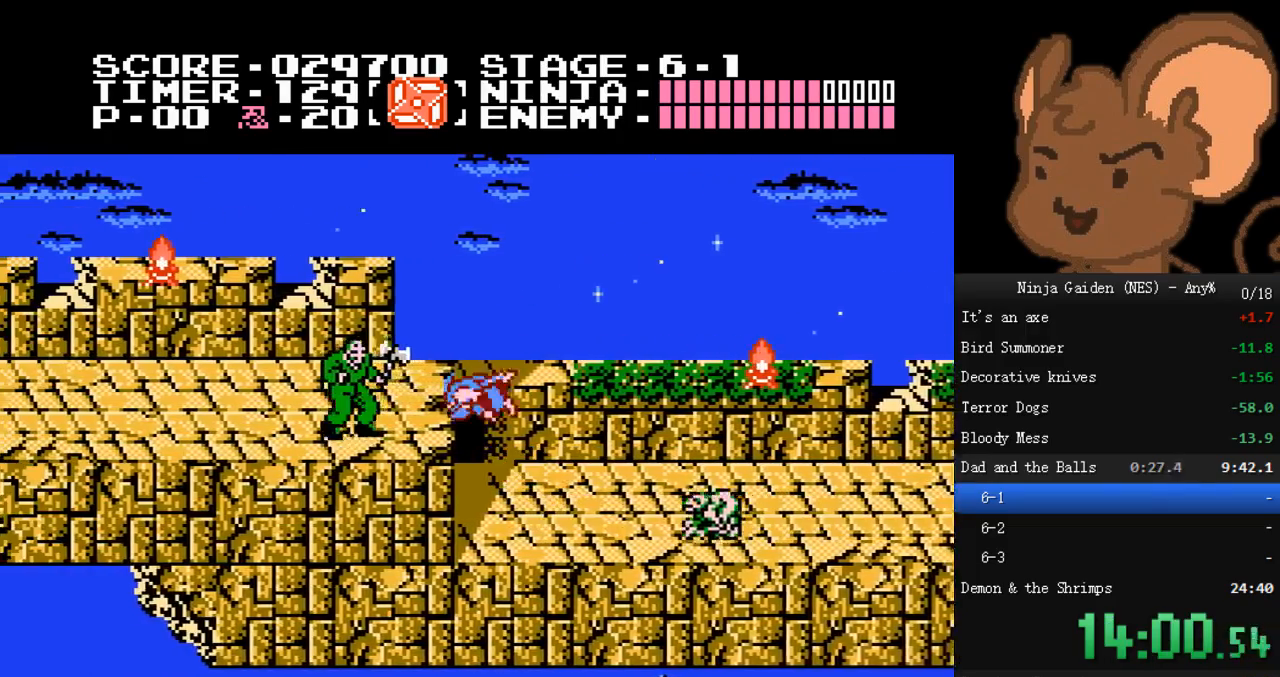
{"dt_ms": 500, "buttons": ["DPAD_LEFT"], "events": [[167, "A", "up"]]}
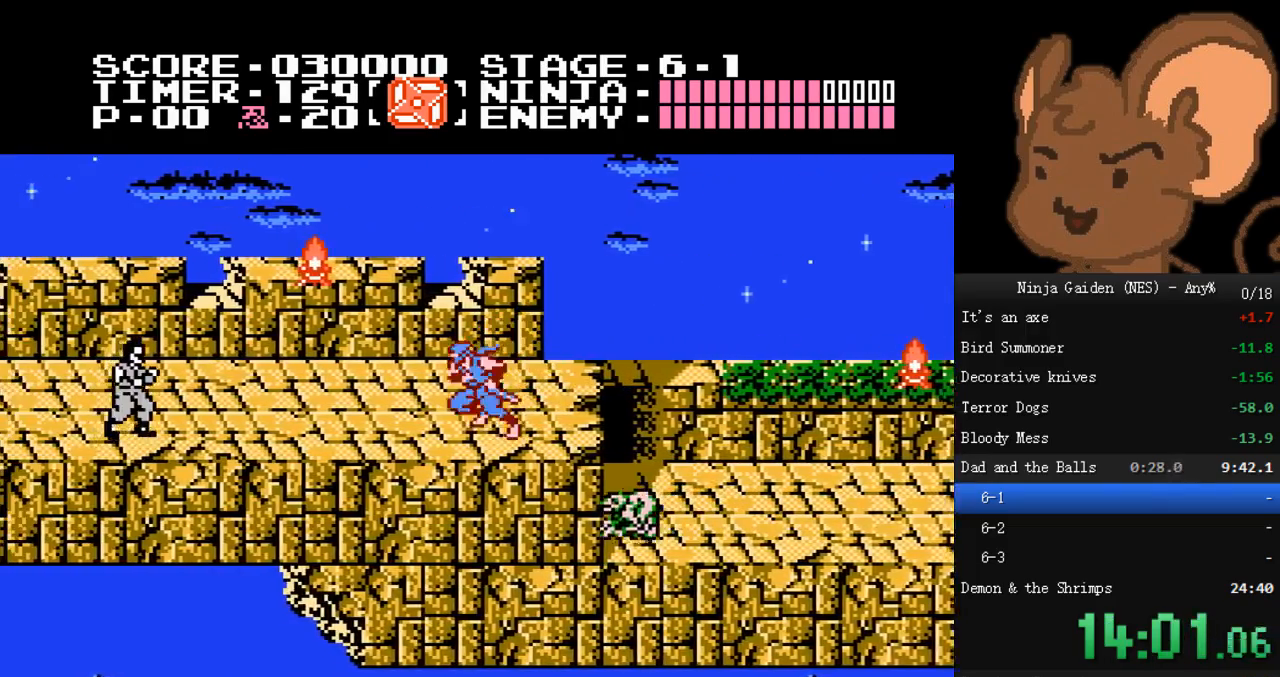
{"dt_ms": 500, "buttons": [], "events": [[100, "A", "down"], [300, "A", "up"], [467, "DPAD_LEFT", "up"]]}